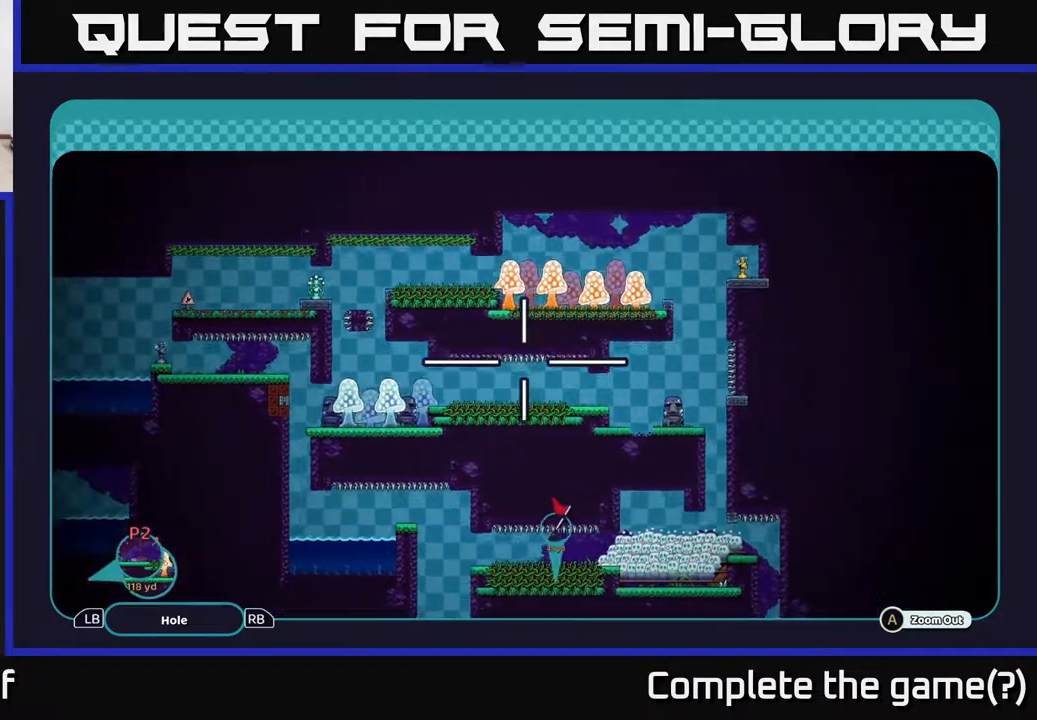
Gameplay with a controller (Xbox layout); each line is a JSON object with the inputs held at the frame after it. "events" lists button and stick changes between this image and that frame as [ms after this image, input, new state], when the widget could be followed in between.
{"buttons": ["A"], "left_stick": "left", "right_stick": "center", "events": [[17, "left_stick", "left"]]}
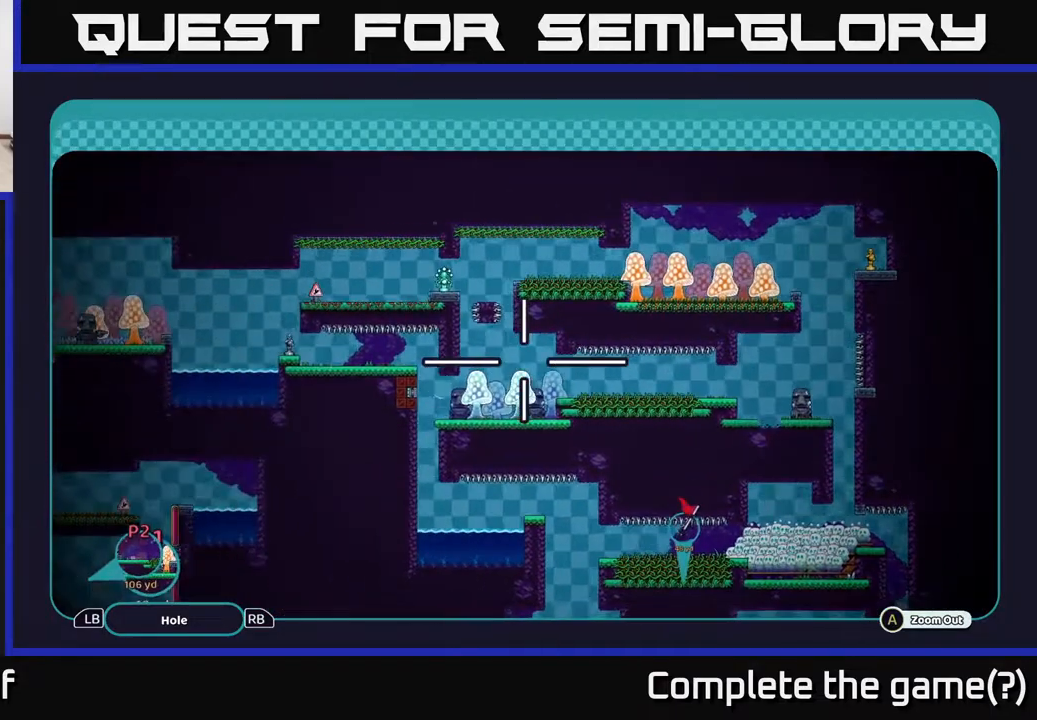
{"buttons": ["A"], "left_stick": "center", "right_stick": "center", "events": [[33, "left_stick", "center"]]}
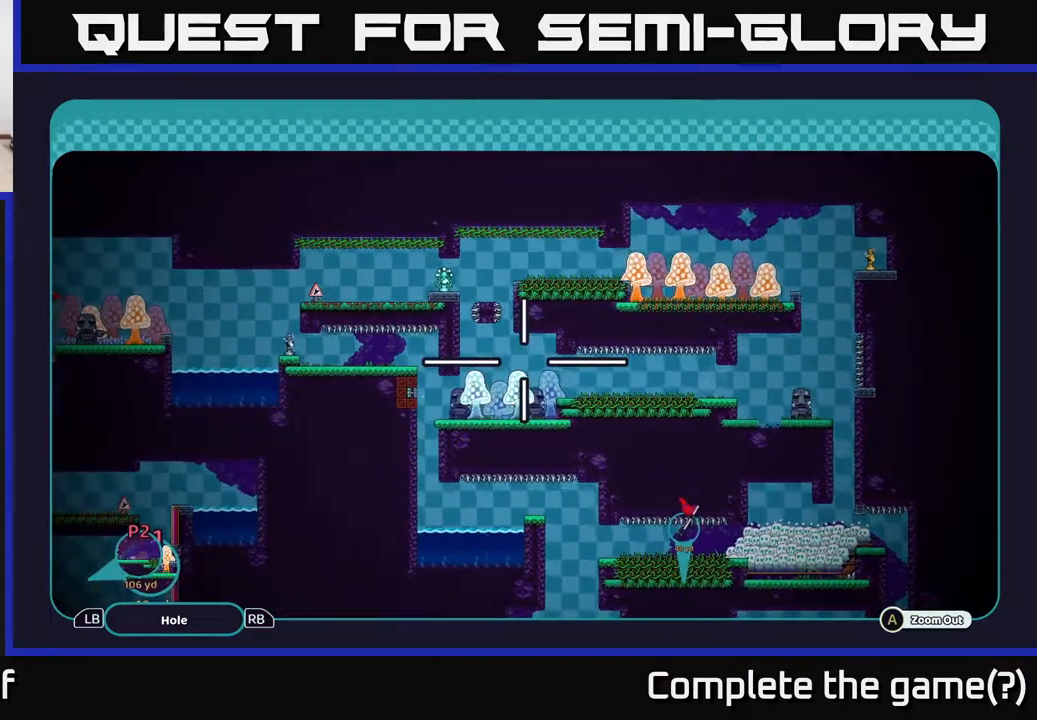
{"buttons": ["A"], "left_stick": "left", "right_stick": "center", "events": [[117, "left_stick", "left"]]}
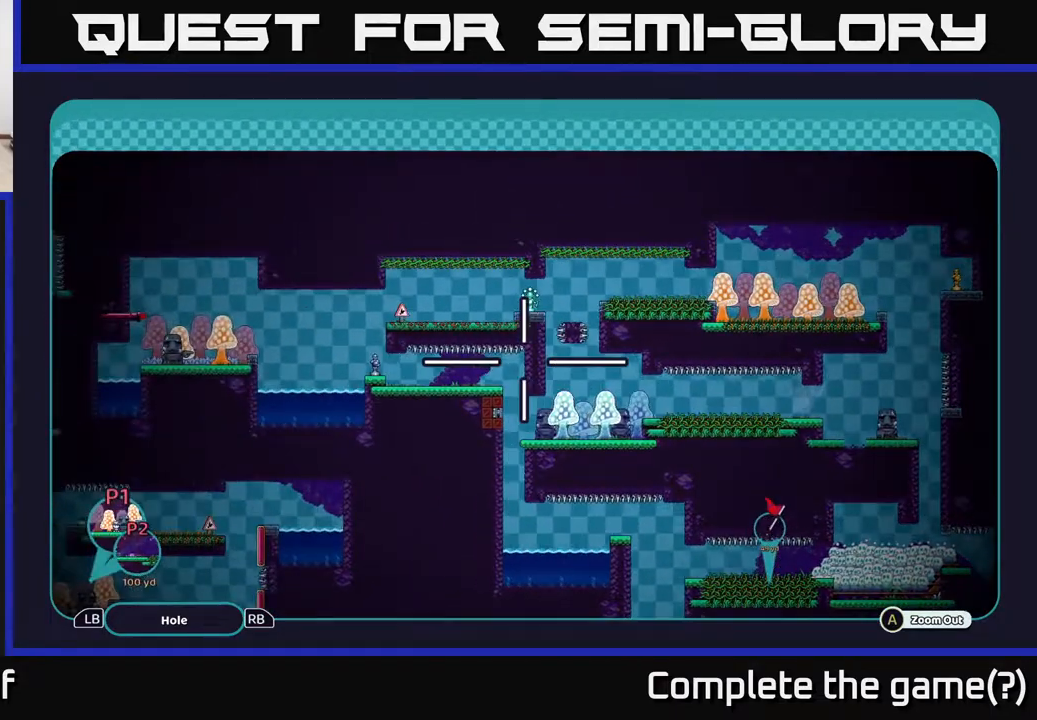
{"buttons": ["A"], "left_stick": "center", "right_stick": "center", "events": [[17, "left_stick", "center"]]}
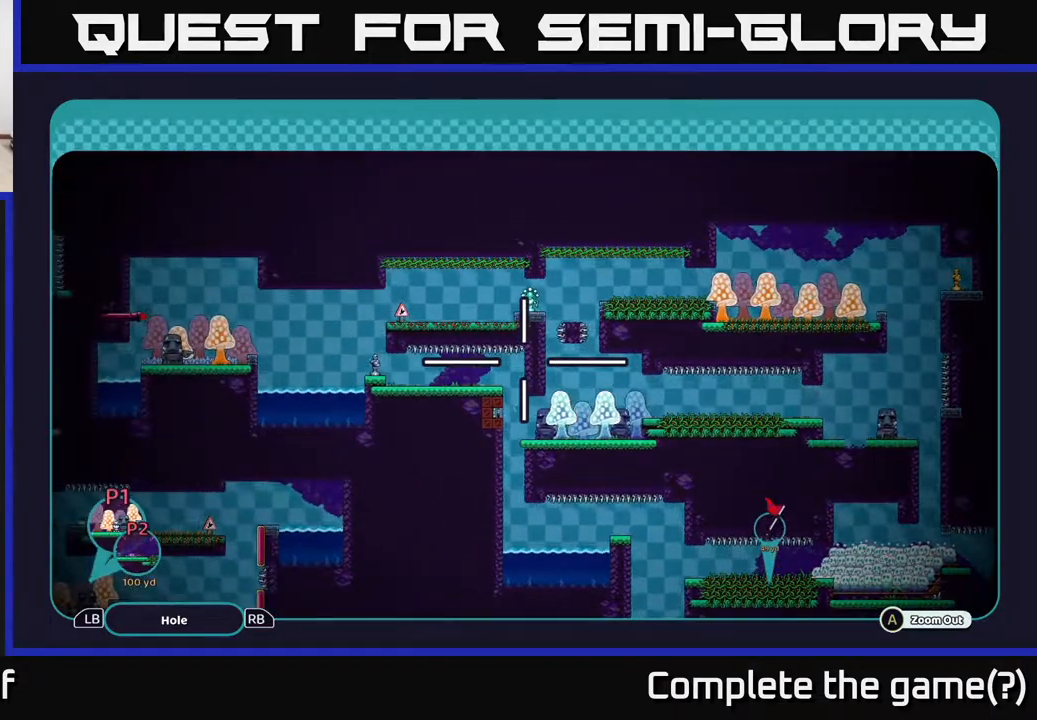
{"buttons": ["A"], "left_stick": "center", "right_stick": "center", "events": []}
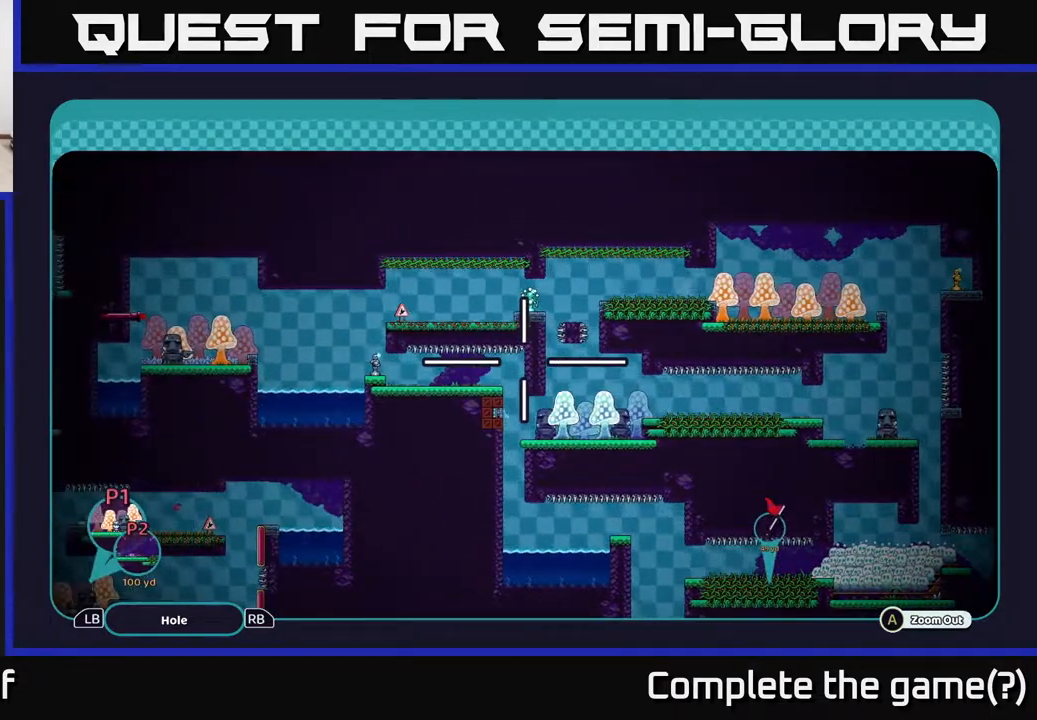
{"buttons": ["A"], "left_stick": "center", "right_stick": "center", "events": []}
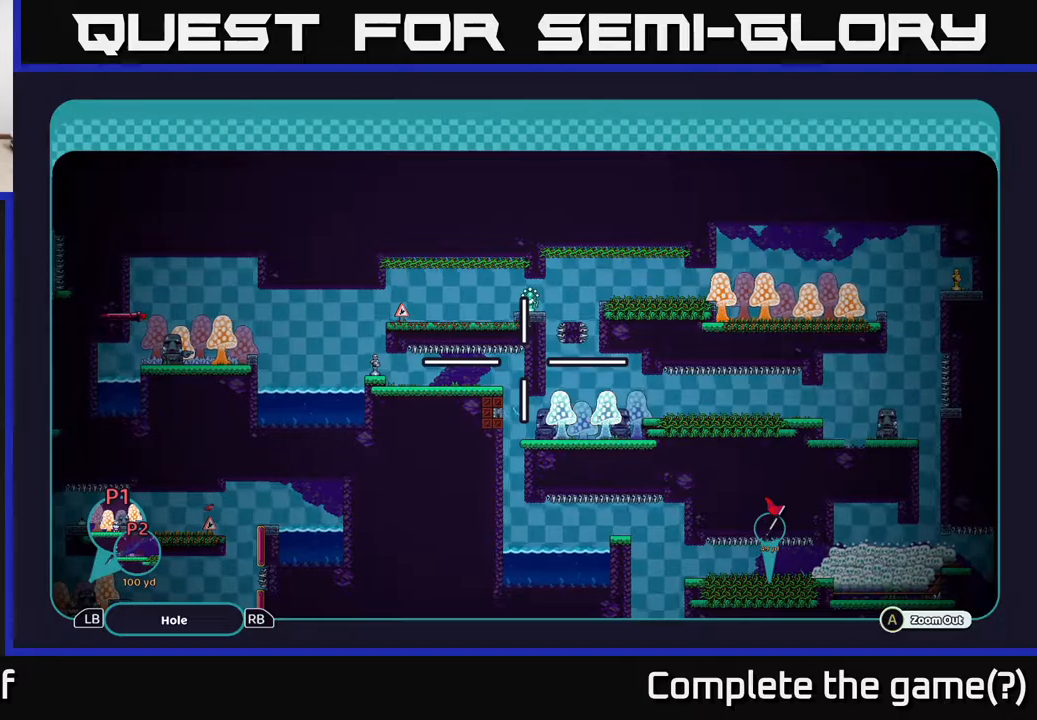
{"buttons": ["A"], "left_stick": "left", "right_stick": "center", "events": [[83, "left_stick", "left"]]}
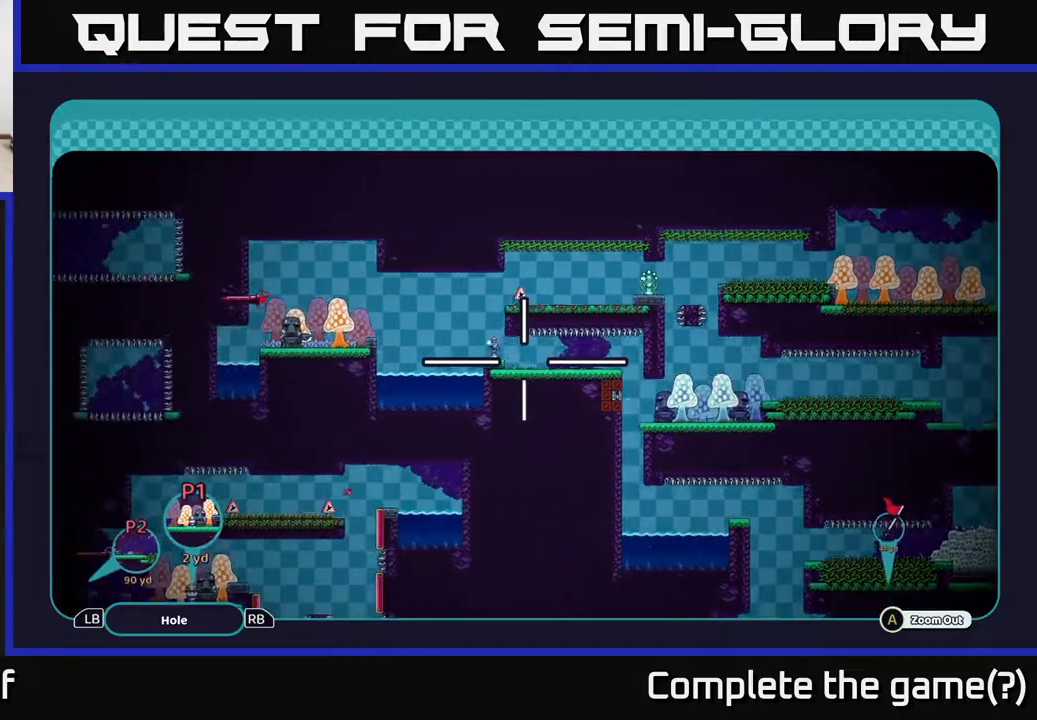
{"buttons": ["A"], "left_stick": "left", "right_stick": "center", "events": []}
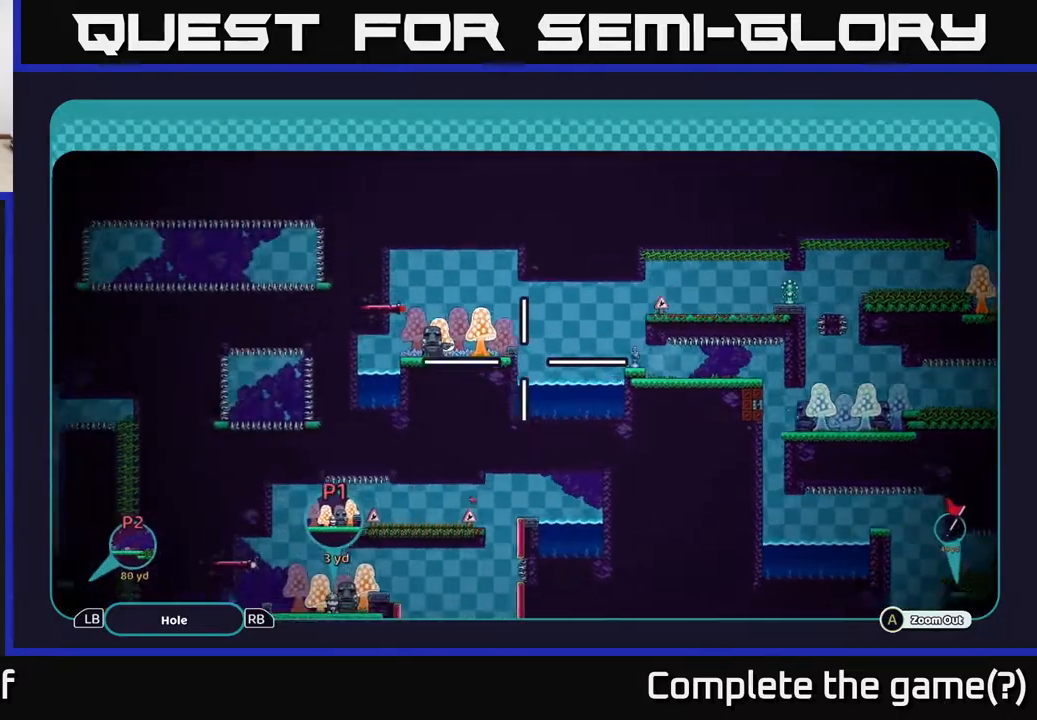
{"buttons": ["A"], "left_stick": "up-right", "right_stick": "center", "events": [[150, "left_stick", "center"], [217, "left_stick", "up-right"]]}
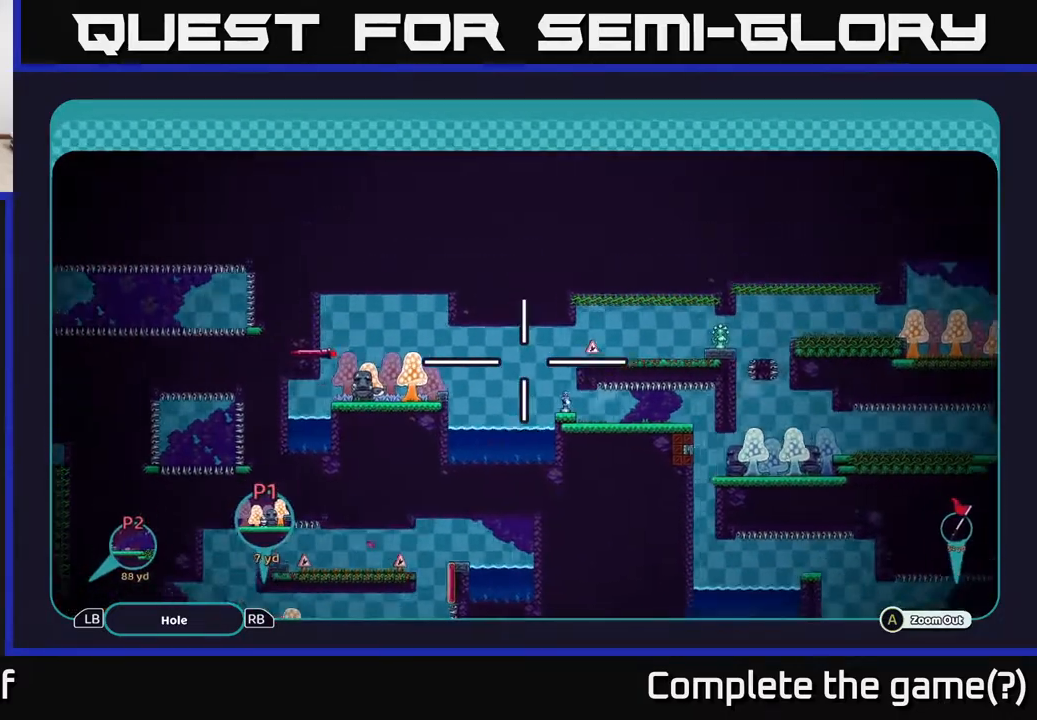
{"buttons": ["A"], "left_stick": "right", "right_stick": "center", "events": [[467, "left_stick", "right"]]}
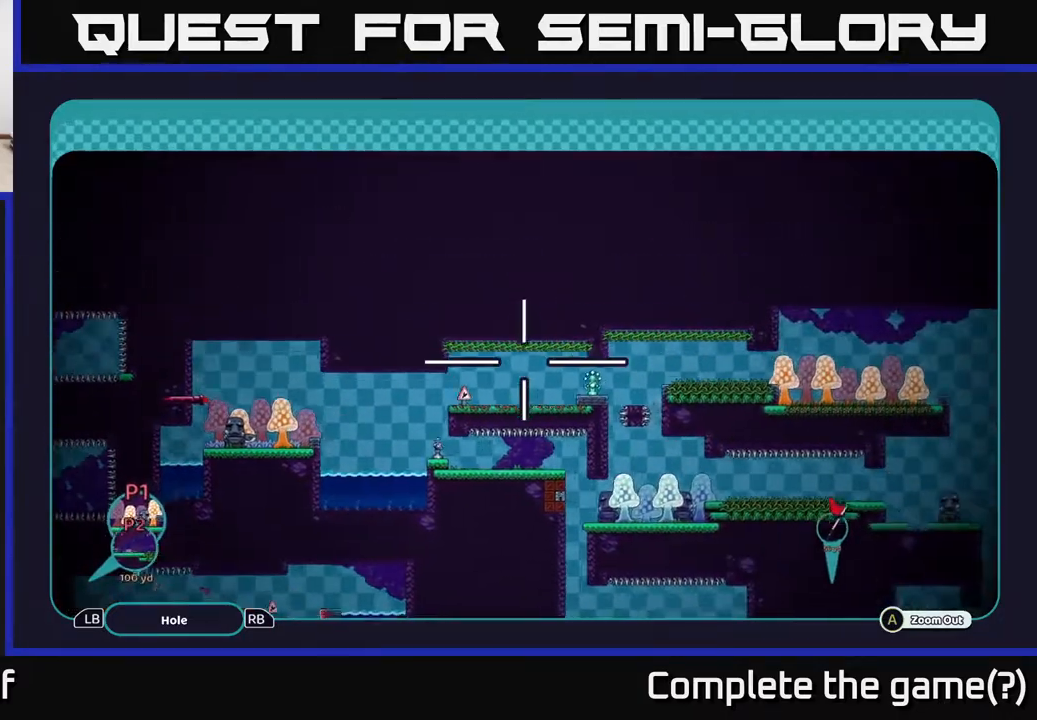
{"buttons": ["A"], "left_stick": "center", "right_stick": "center", "events": [[33, "left_stick", "down-right"], [233, "left_stick", "up-right"], [417, "left_stick", "center"]]}
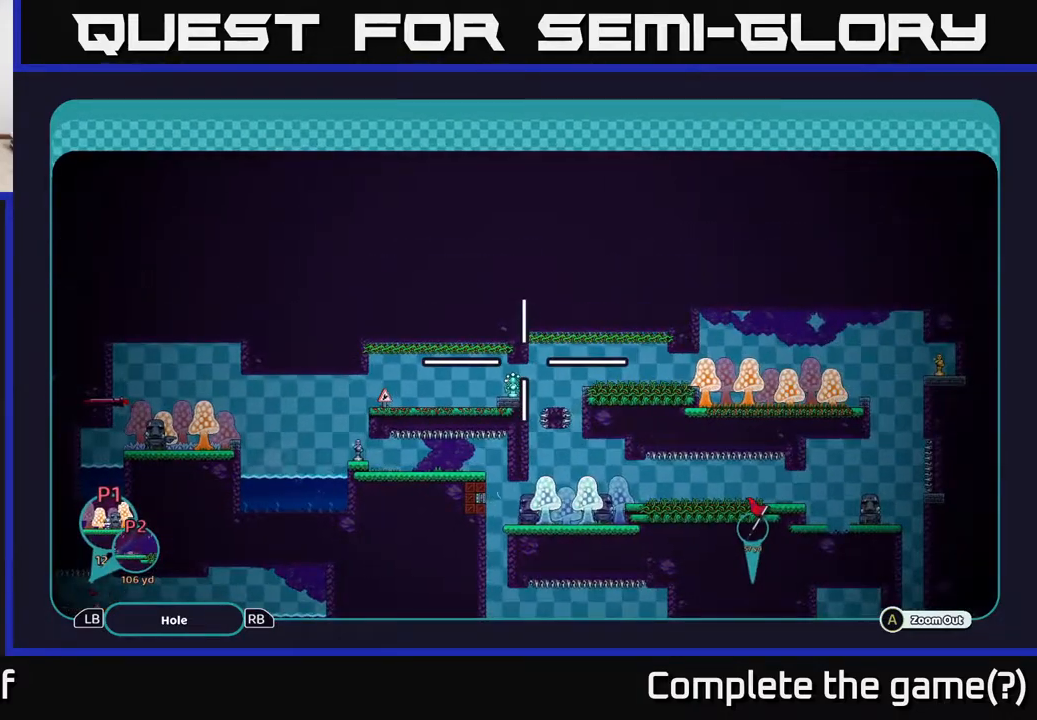
{"buttons": ["A"], "left_stick": "down-right", "right_stick": "center", "events": [[267, "left_stick", "down"], [317, "left_stick", "down-right"]]}
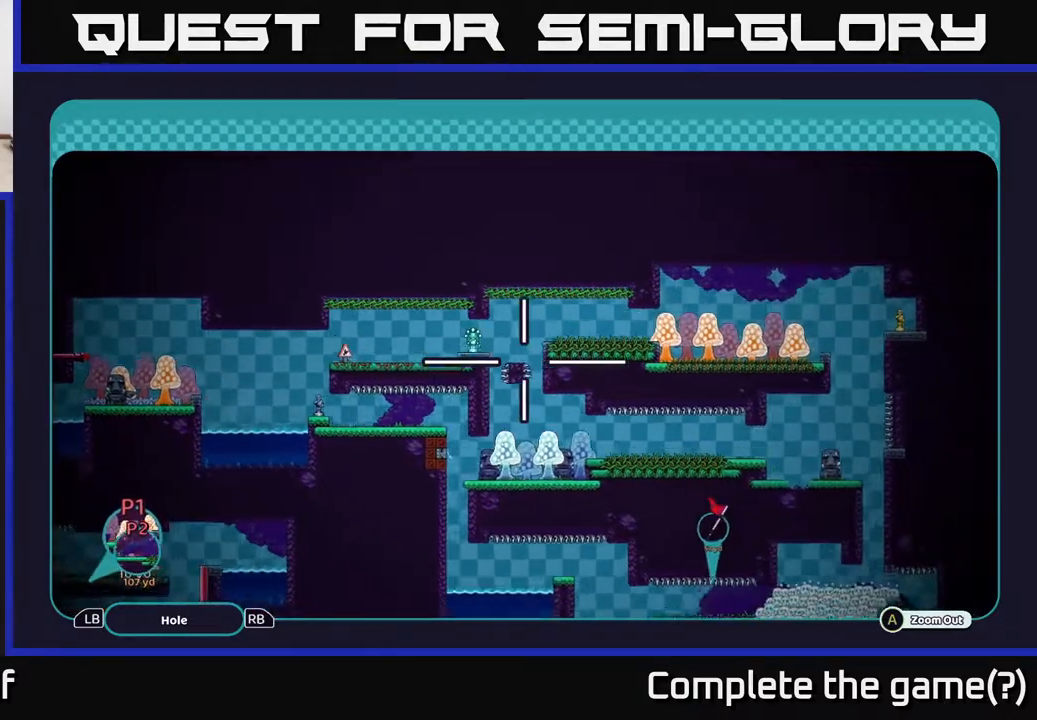
{"buttons": ["A"], "left_stick": "right", "right_stick": "center", "events": [[33, "left_stick", "down-left"], [150, "left_stick", "right"], [317, "left_stick", "left"], [383, "left_stick", "down"], [433, "left_stick", "right"]]}
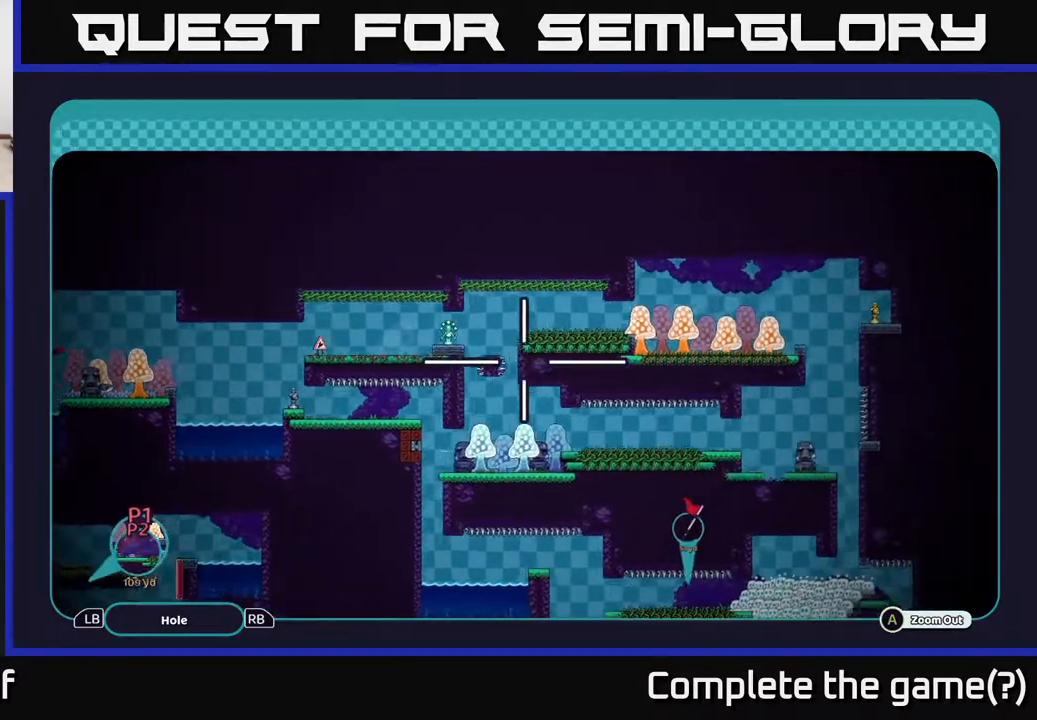
{"buttons": ["A"], "left_stick": "center", "right_stick": "center", "events": [[50, "left_stick", "up-right"], [317, "left_stick", "center"]]}
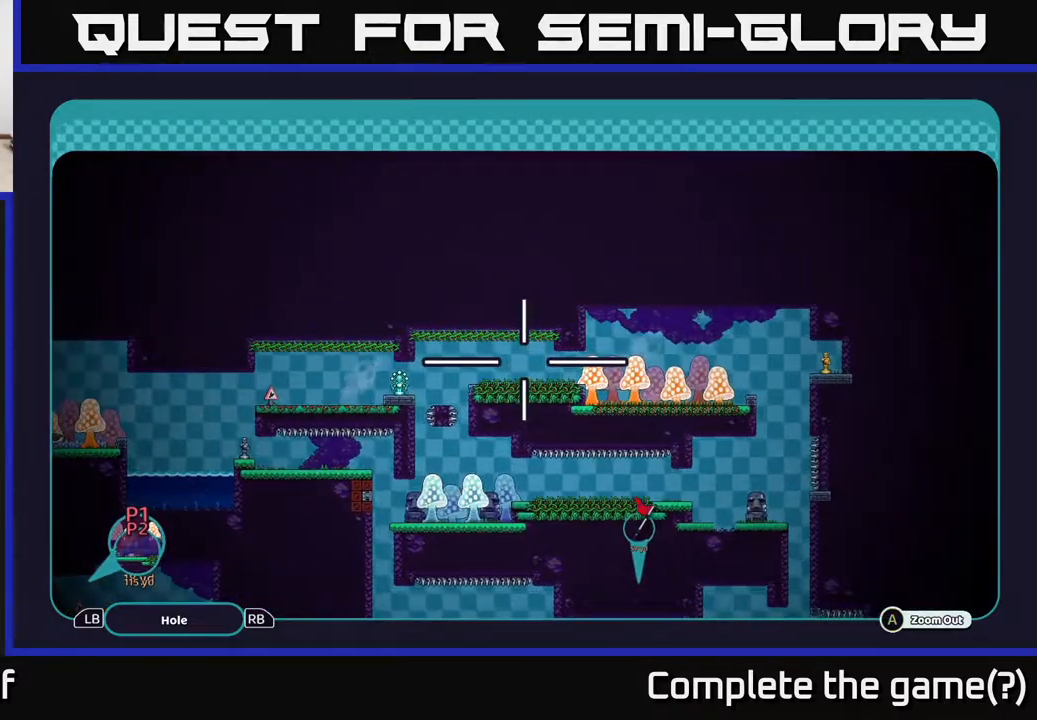
{"buttons": ["A"], "left_stick": "down", "right_stick": "center", "events": [[267, "left_stick", "down-left"], [450, "left_stick", "down"]]}
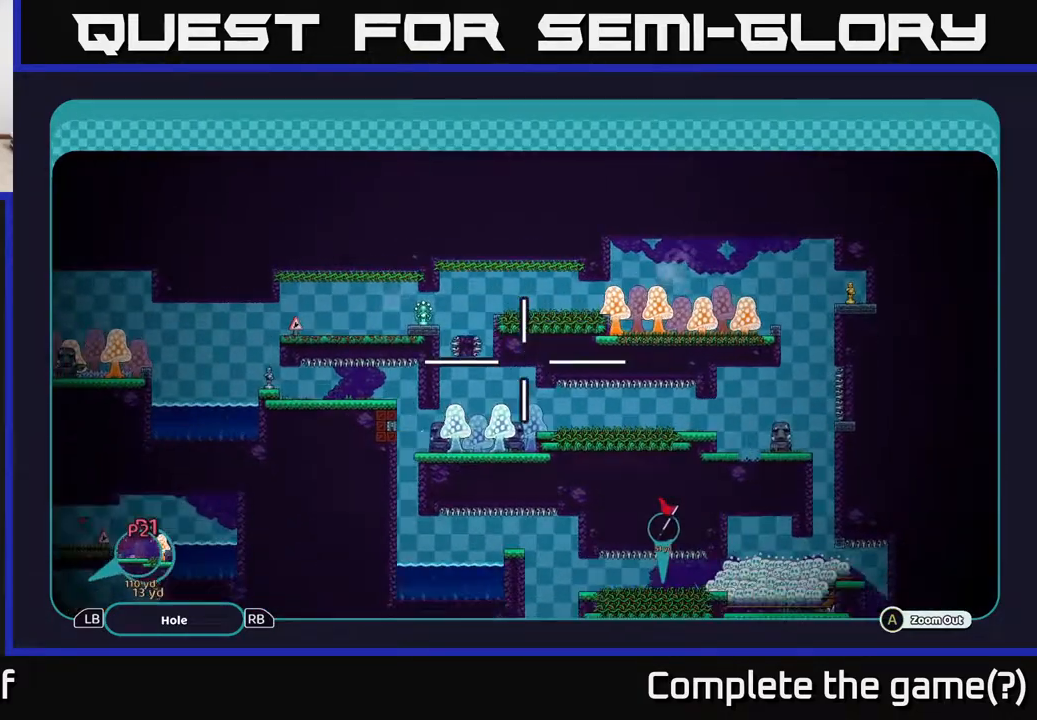
{"buttons": ["A"], "left_stick": "down", "right_stick": "center", "events": [[283, "left_stick", "left"], [483, "left_stick", "down"]]}
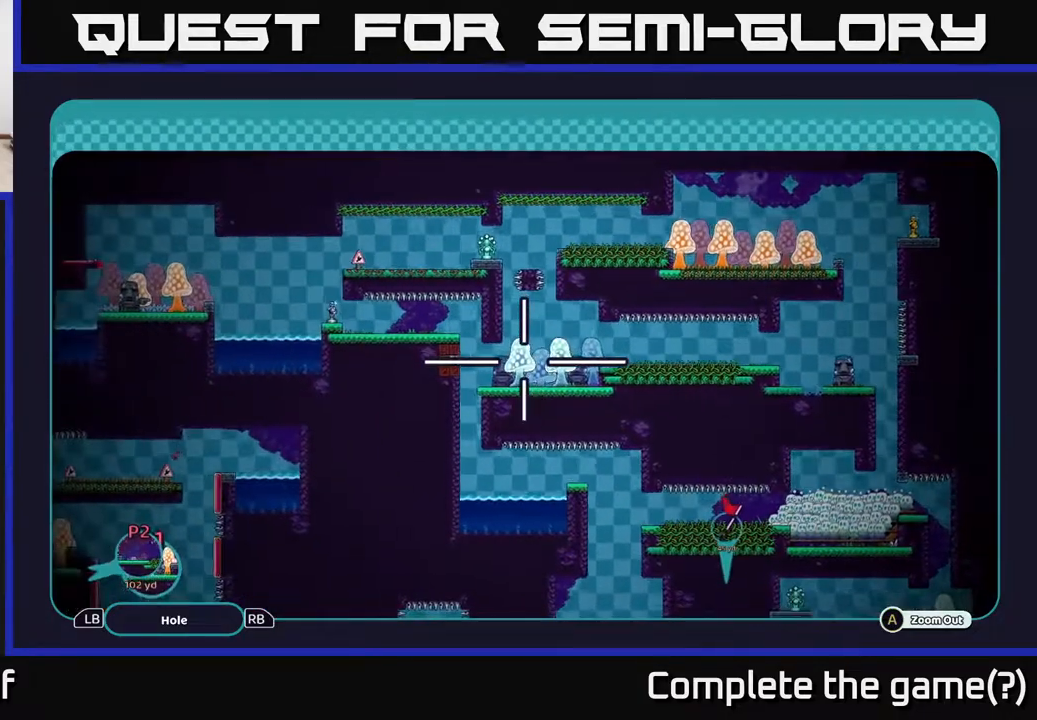
{"buttons": ["A"], "left_stick": "left", "right_stick": "center", "events": [[67, "left_stick", "center"], [133, "left_stick", "up-left"], [233, "left_stick", "left"]]}
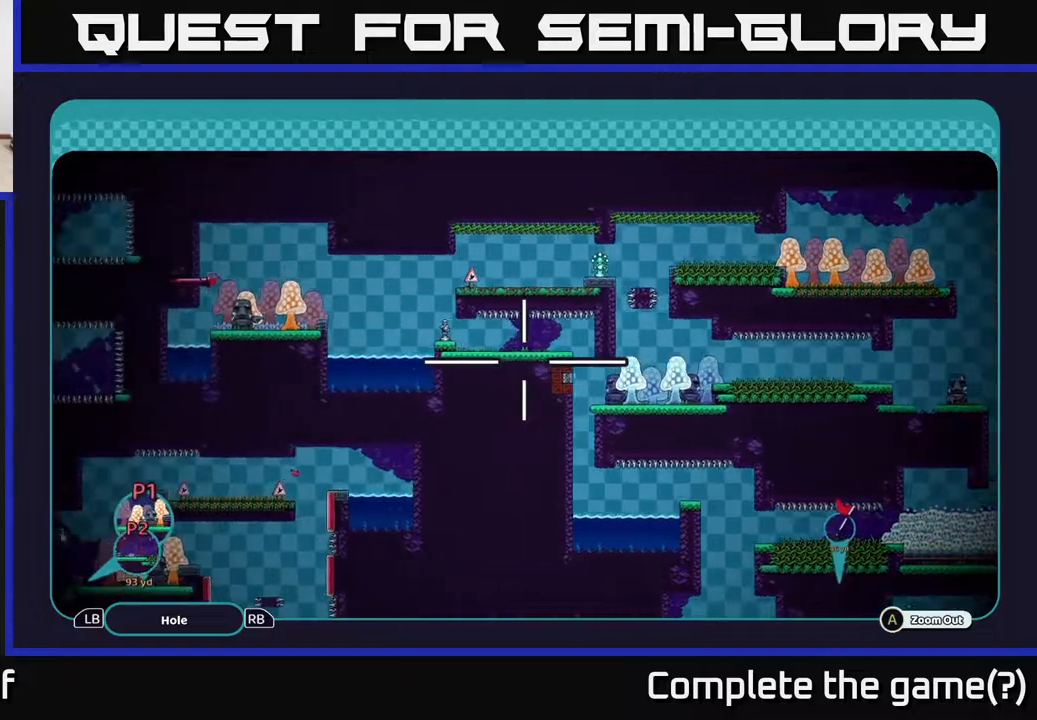
{"buttons": ["A"], "left_stick": "center", "right_stick": "center", "events": [[83, "left_stick", "center"], [167, "left_stick", "right"], [283, "left_stick", "left"], [433, "left_stick", "center"]]}
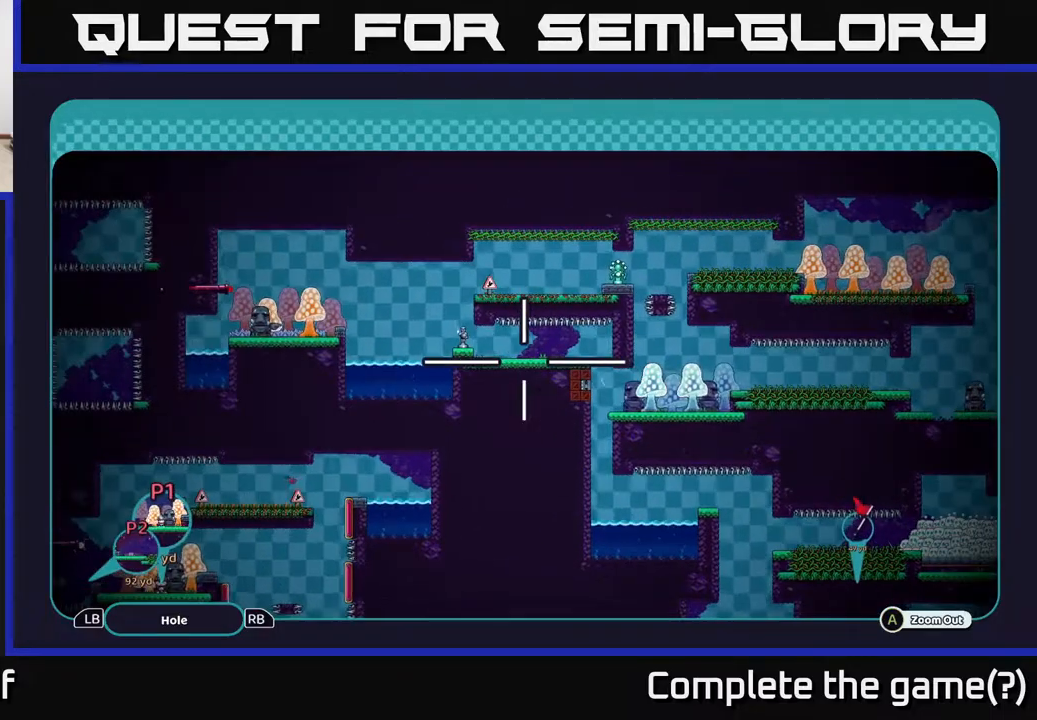
{"buttons": ["A"], "left_stick": "right", "right_stick": "center", "events": [[117, "left_stick", "left"], [283, "left_stick", "right"]]}
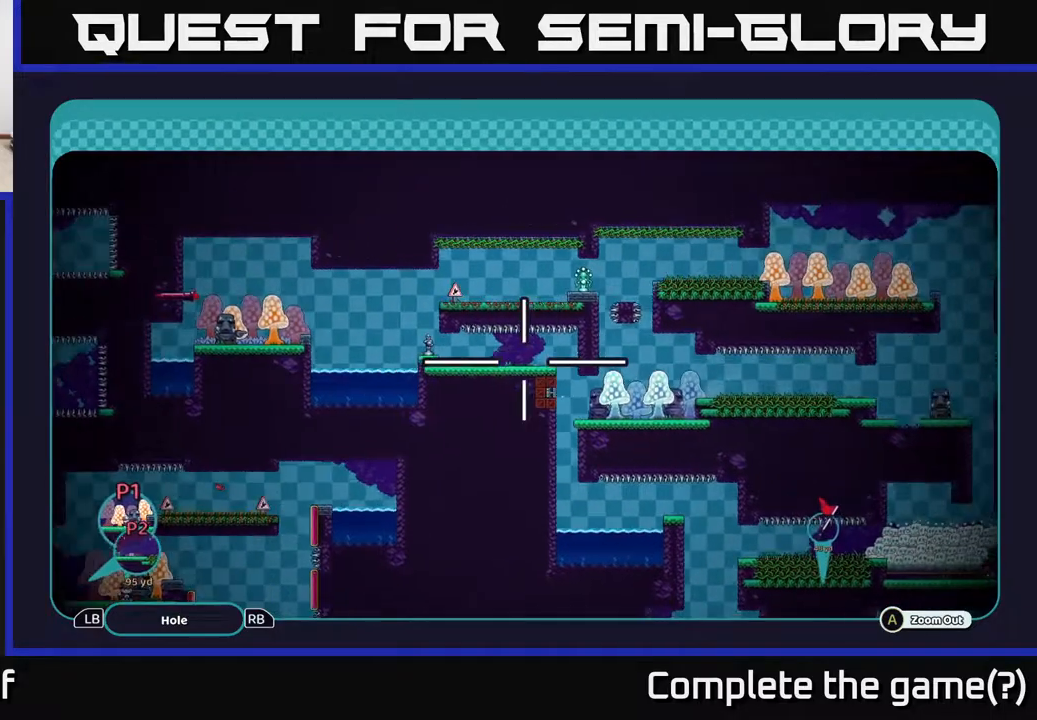
{"buttons": ["A"], "left_stick": "center", "right_stick": "center", "events": [[217, "left_stick", "down-right"], [450, "left_stick", "center"]]}
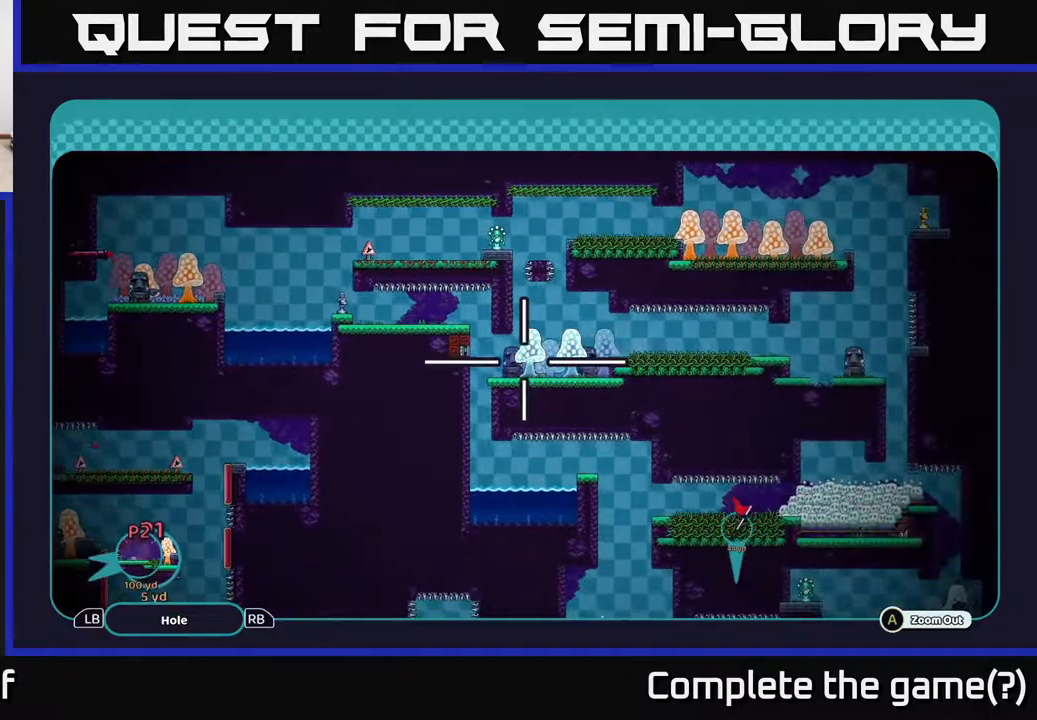
{"buttons": ["A"], "left_stick": "left", "right_stick": "center", "events": [[300, "left_stick", "right"], [483, "left_stick", "left"]]}
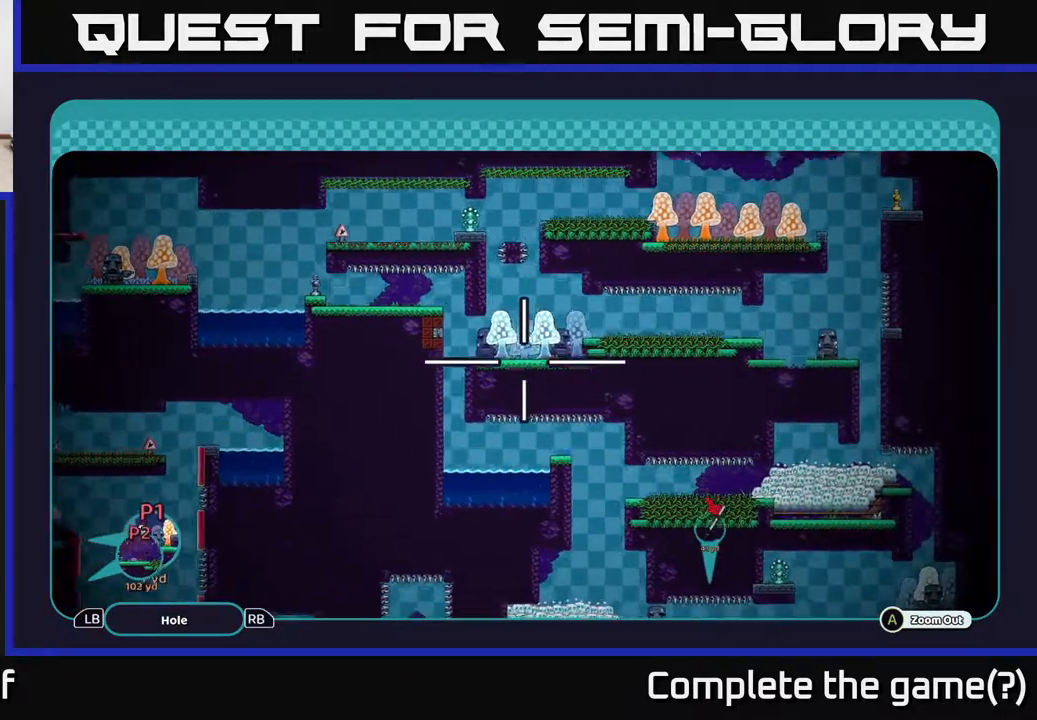
{"buttons": ["A"], "left_stick": "center", "right_stick": "center", "events": [[83, "left_stick", "down-right"], [233, "left_stick", "left"], [333, "left_stick", "right"], [450, "left_stick", "center"]]}
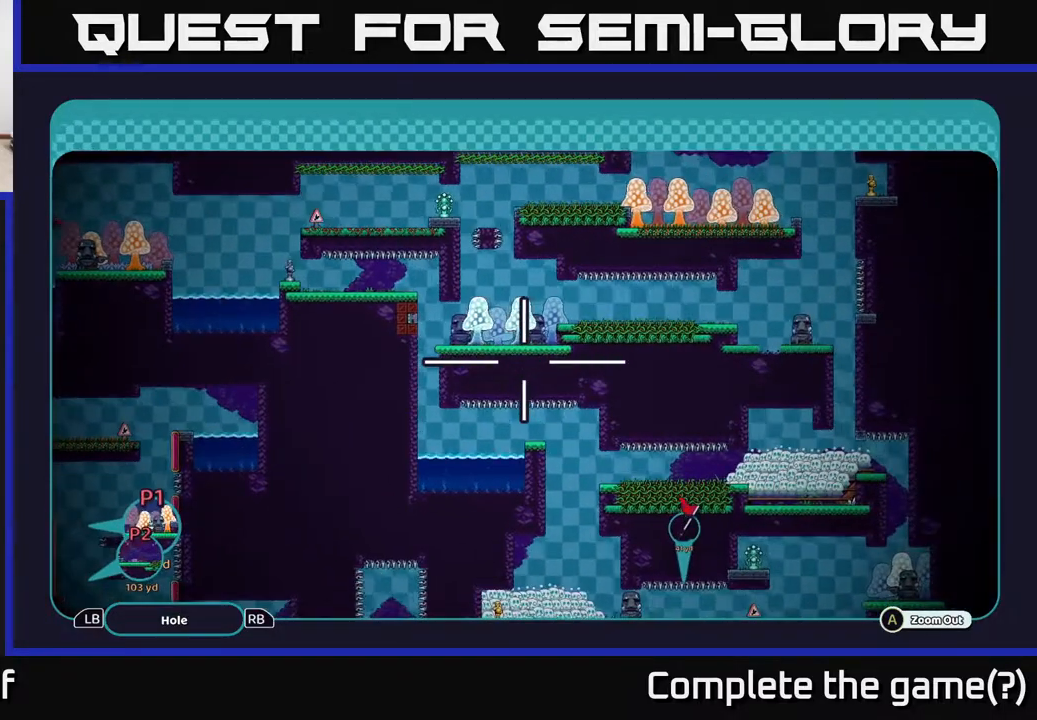
{"buttons": ["A"], "left_stick": "up-right", "right_stick": "center", "events": [[300, "left_stick", "up-right"]]}
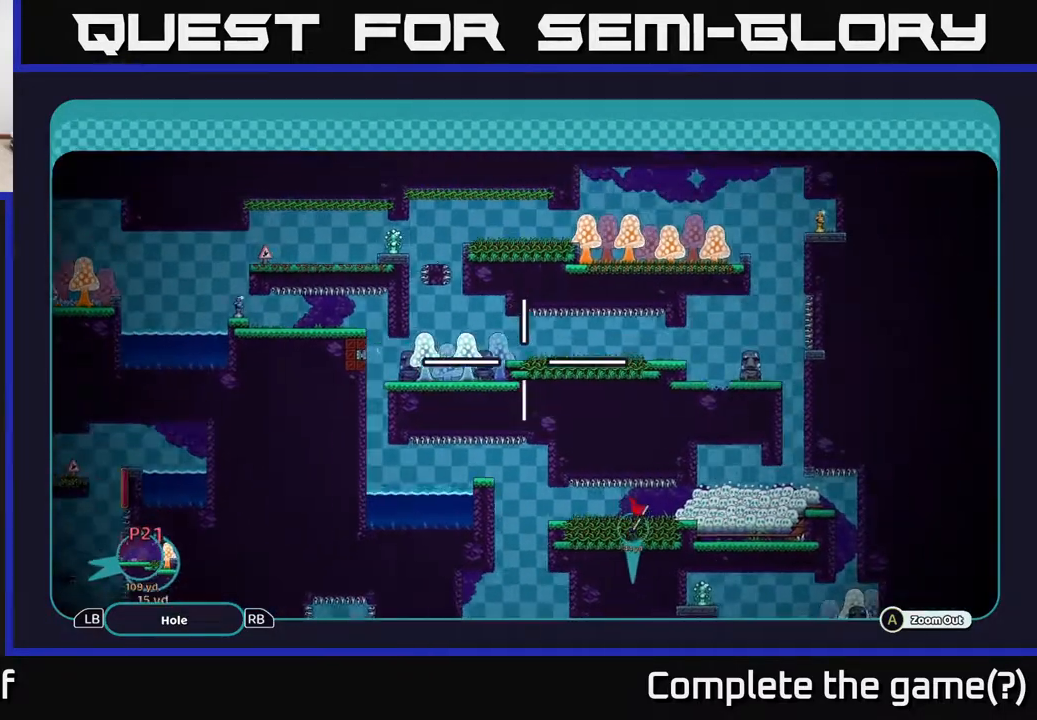
{"buttons": ["A"], "left_stick": "right", "right_stick": "center", "events": [[133, "left_stick", "right"]]}
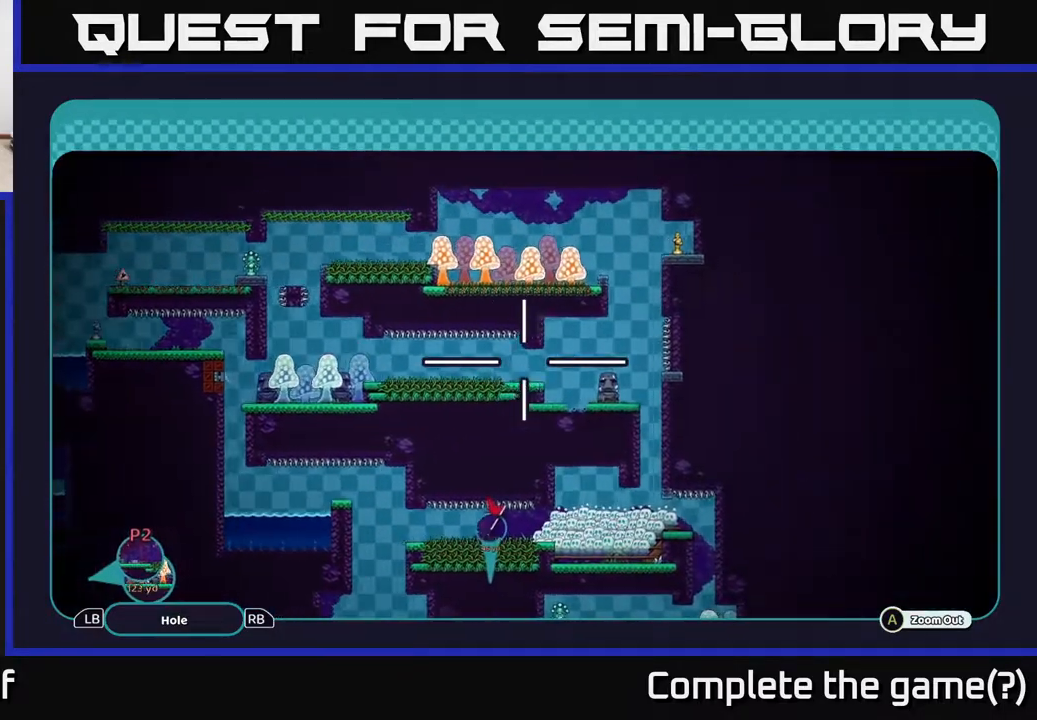
{"buttons": ["A"], "left_stick": "down-right", "right_stick": "center", "events": [[417, "left_stick", "down-right"]]}
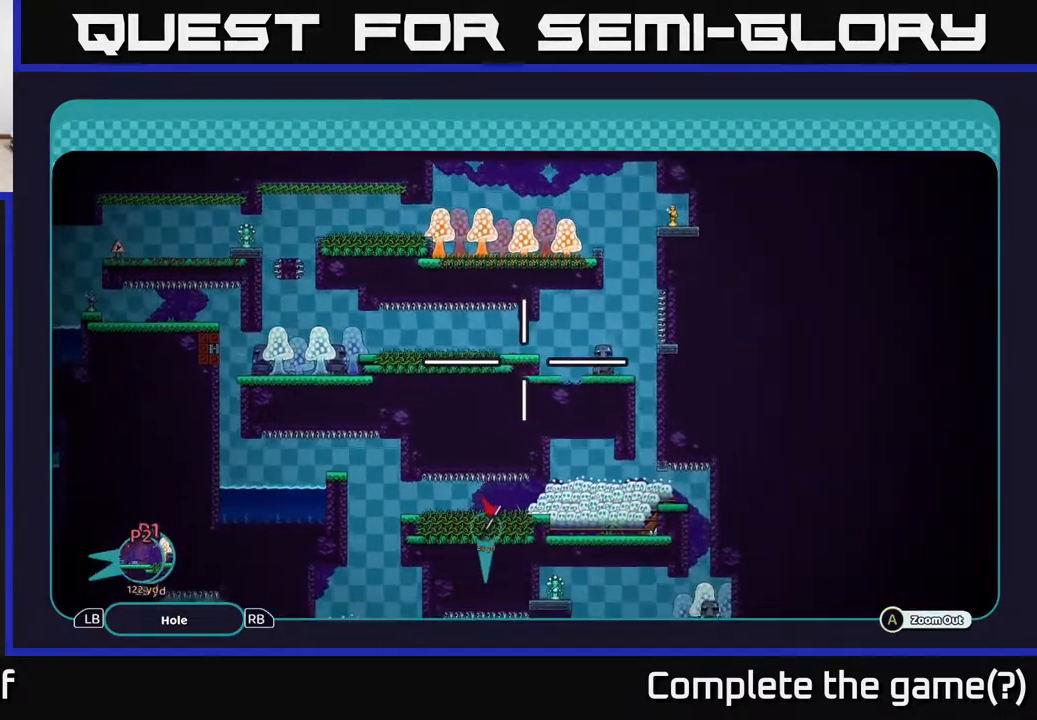
{"buttons": ["A"], "left_stick": "center", "right_stick": "center", "events": [[33, "left_stick", "right"], [150, "left_stick", "center"]]}
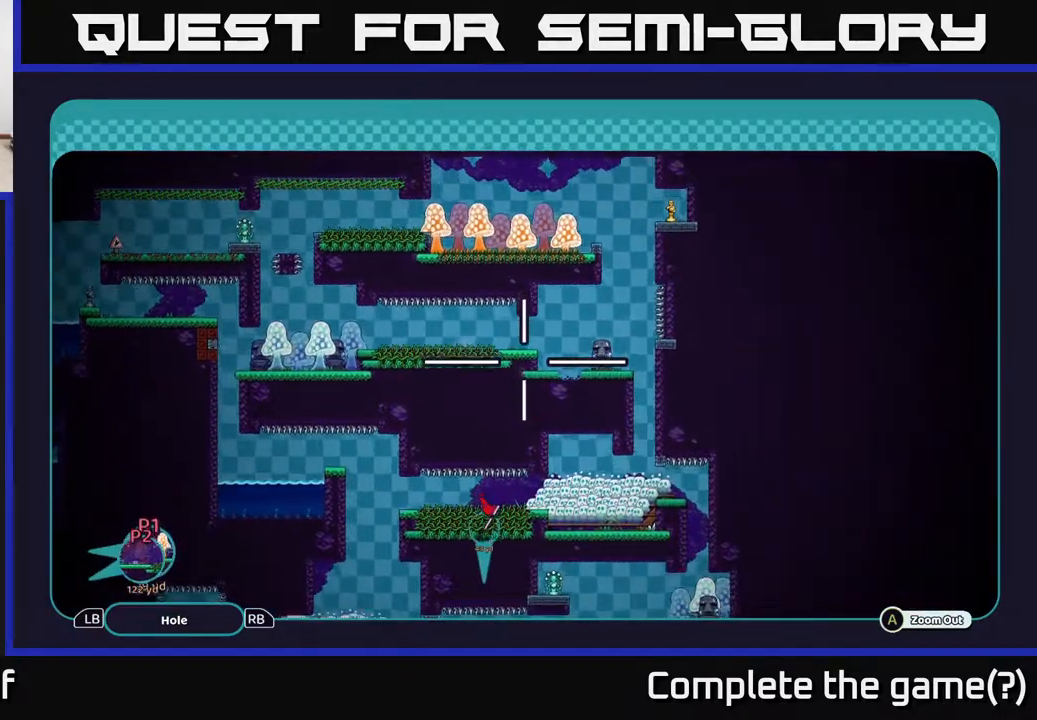
{"buttons": ["A"], "left_stick": "center", "right_stick": "center", "events": [[17, "left_stick", "down"], [300, "left_stick", "center"]]}
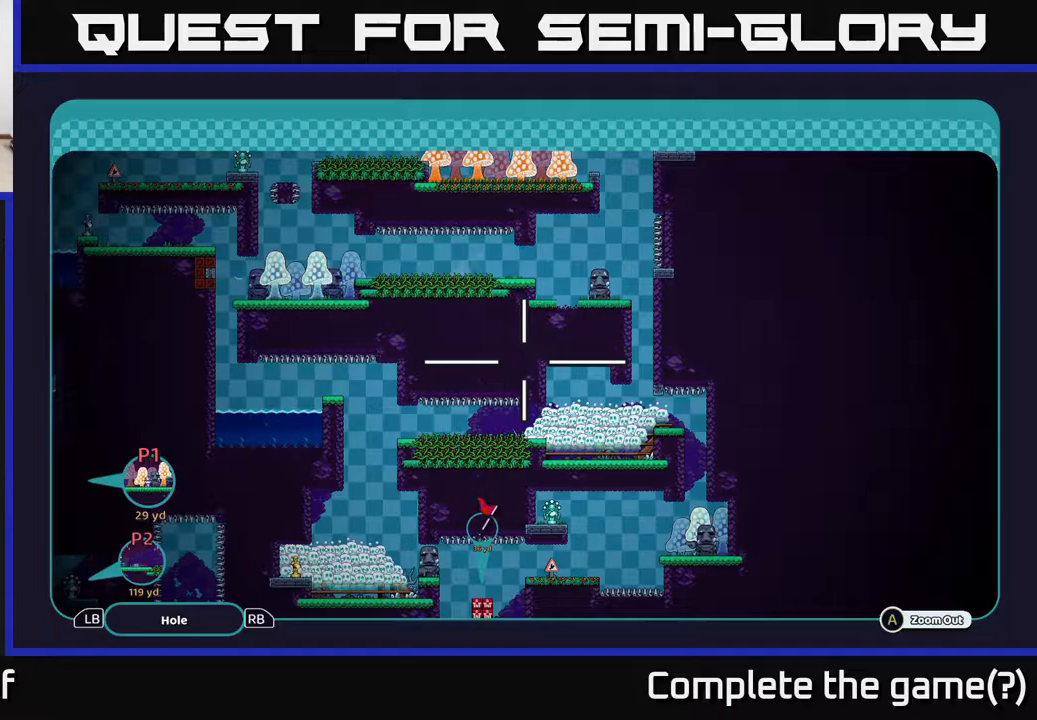
{"buttons": ["A"], "left_stick": "center", "right_stick": "center", "events": [[50, "left_stick", "down"], [267, "left_stick", "center"]]}
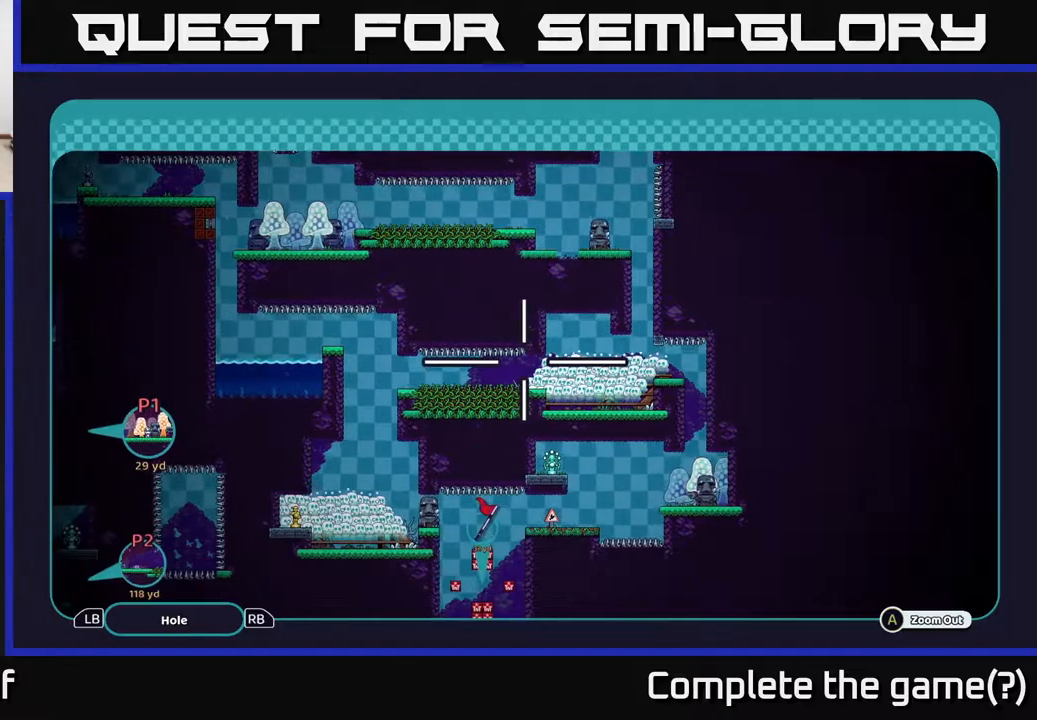
{"buttons": ["A"], "left_stick": "down-right", "right_stick": "center", "events": [[350, "left_stick", "down-right"]]}